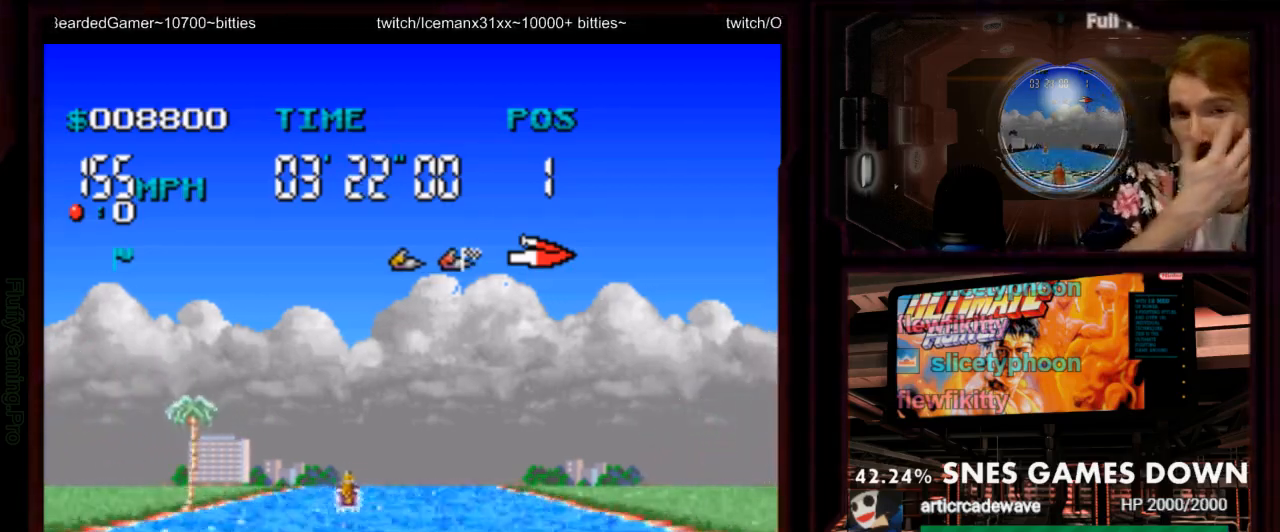
Gameplay with a controller (Nintendo layout); each line is a JSON object with the inputs held at the frame after it. "events" lists button and stick changes between this image and that frame as [ms after this image, input, new state], when the widget could be followed in between. Not read: L3 R3 SELECT START.
{"buttons": ["A"], "events": [[317, "B", "down"], [383, "B", "up"]]}
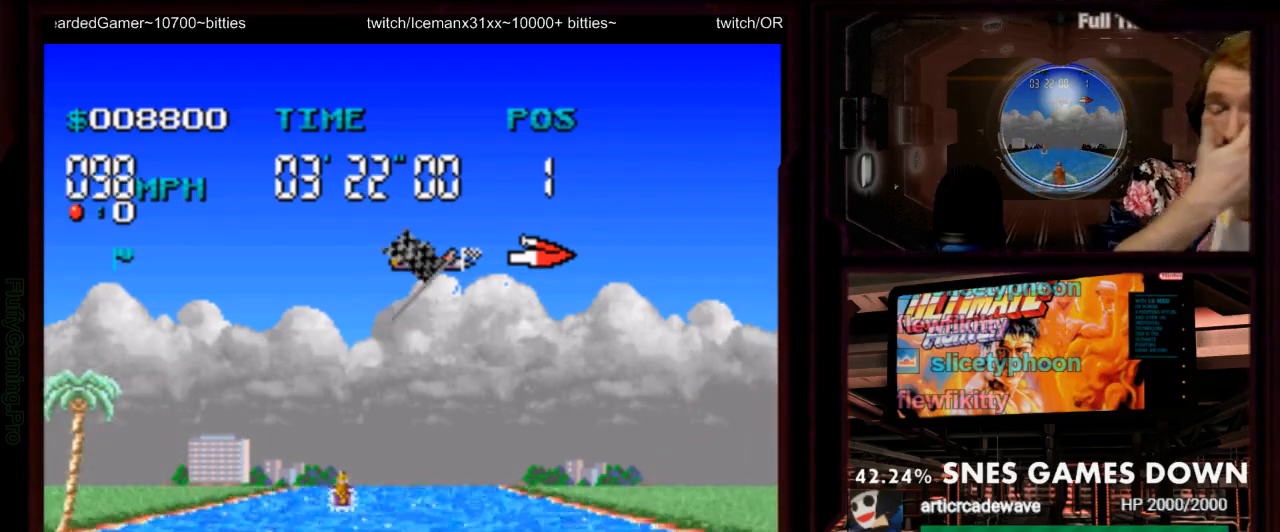
{"buttons": ["A"], "events": []}
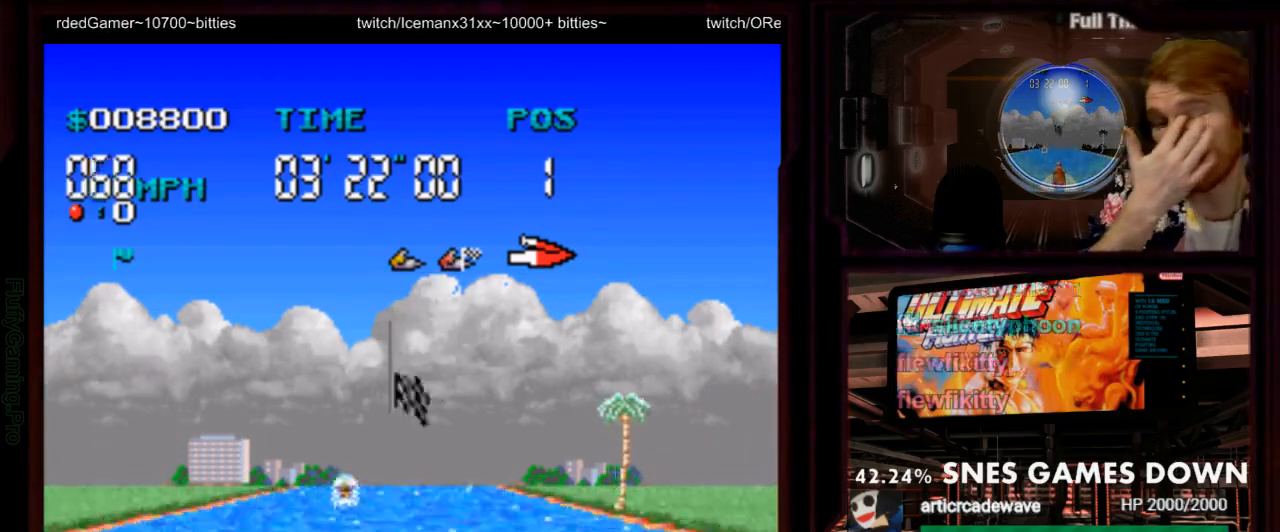
{"buttons": [], "events": [[117, "A", "up"]]}
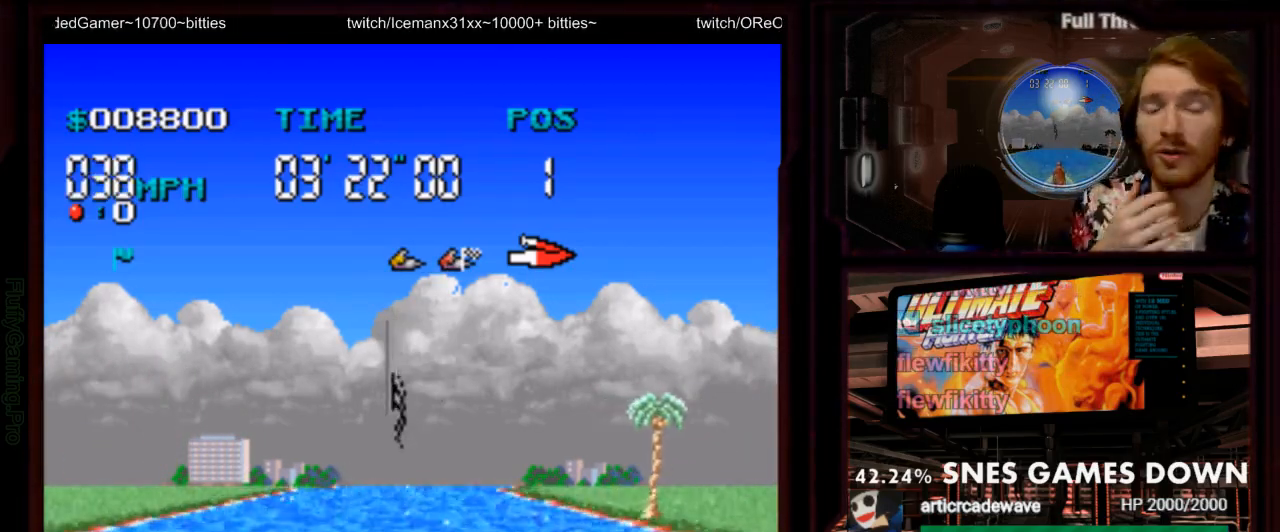
{"buttons": [], "events": []}